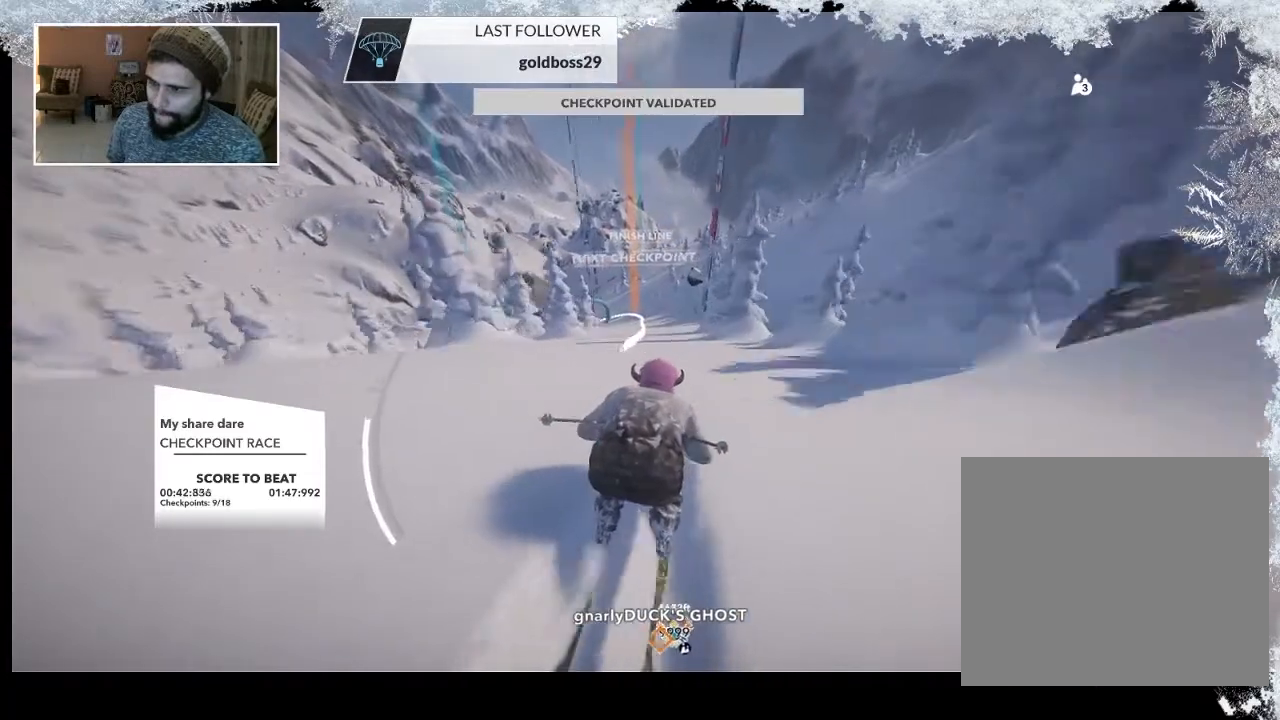
Gameplay with a controller (PlayStation layout); each line is a JSON object with the inputs held at the frame after it. "events" lists button and stick changes between this image and that frame as [ms after this image, input, new state], when the widget could be followed in between.
{"buttons": [], "left_stick": "up", "right_stick": "center", "events": []}
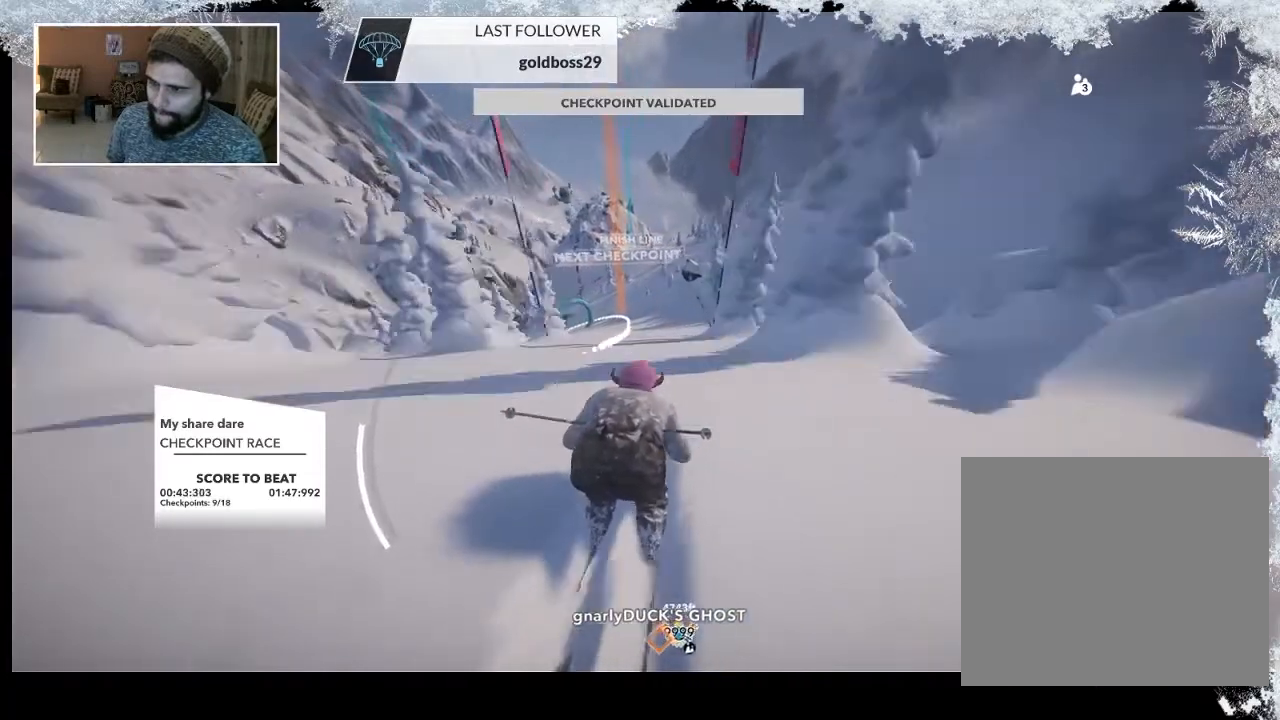
{"buttons": [], "left_stick": "up", "right_stick": "center", "events": []}
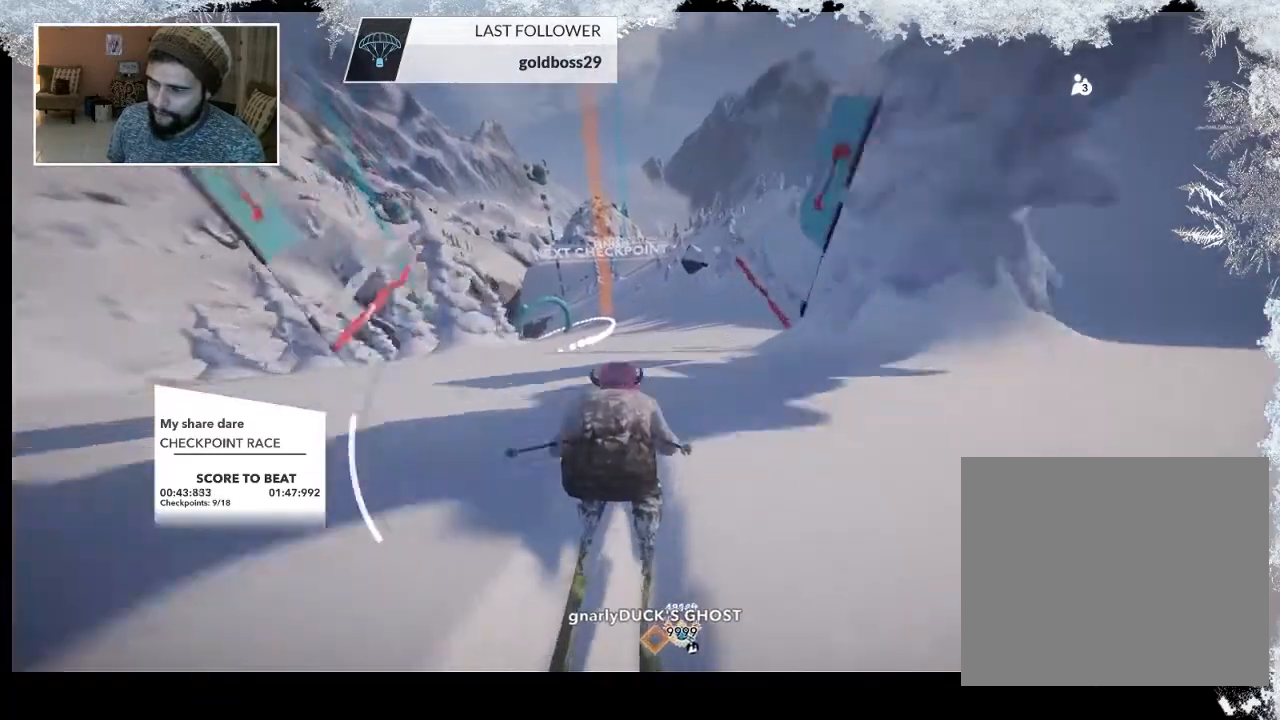
{"buttons": [], "left_stick": "up", "right_stick": "center", "events": []}
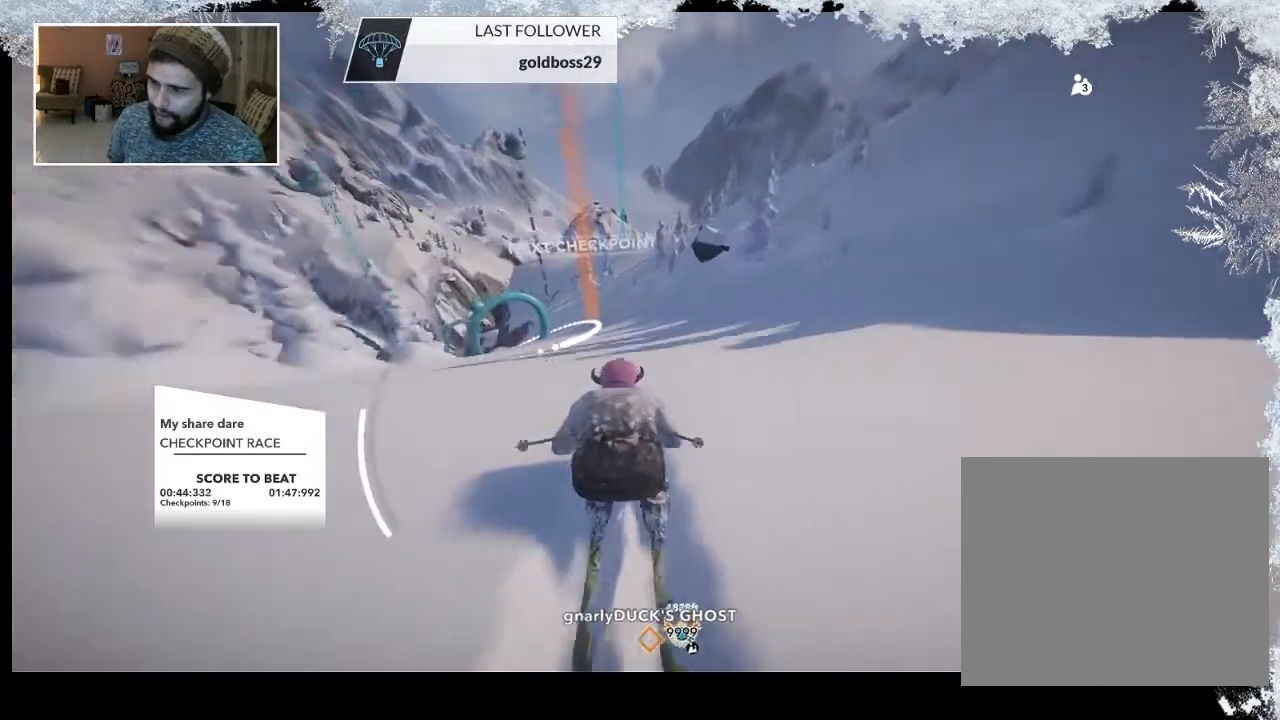
{"buttons": [], "left_stick": "up-left", "right_stick": "center", "events": [[500, "left_stick", "up-left"]]}
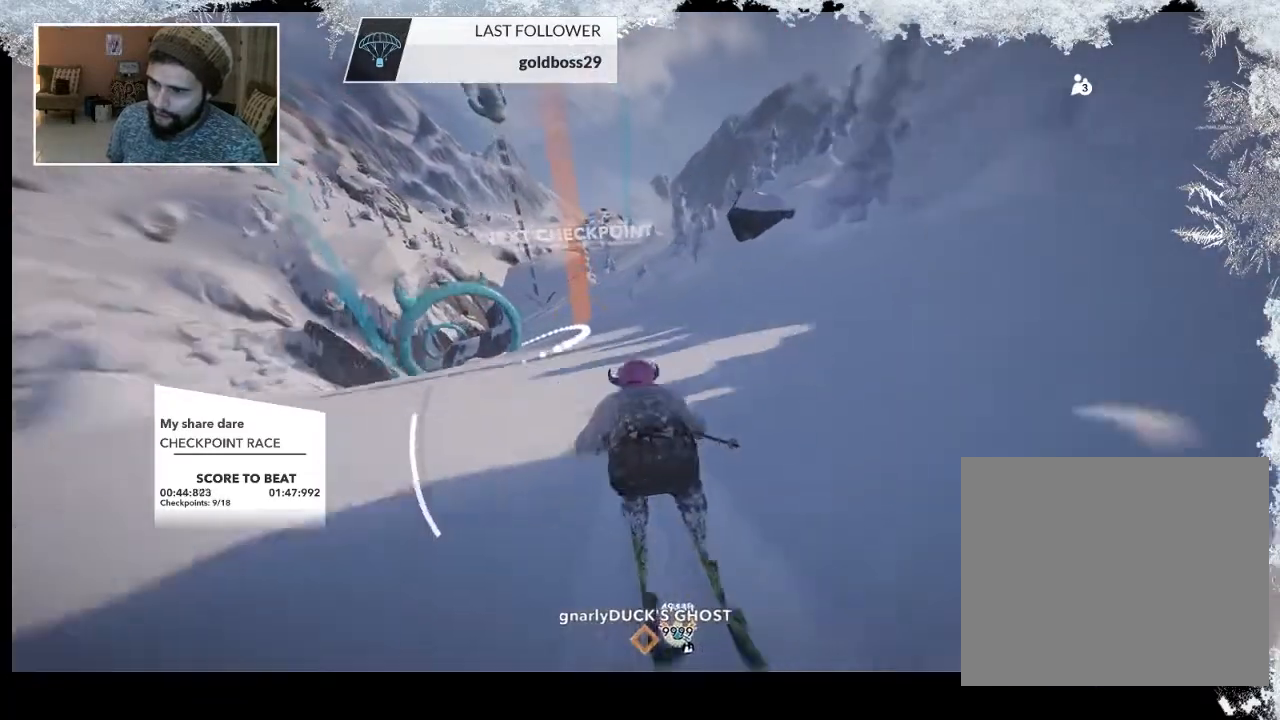
{"buttons": [], "left_stick": "up-left", "right_stick": "center", "events": []}
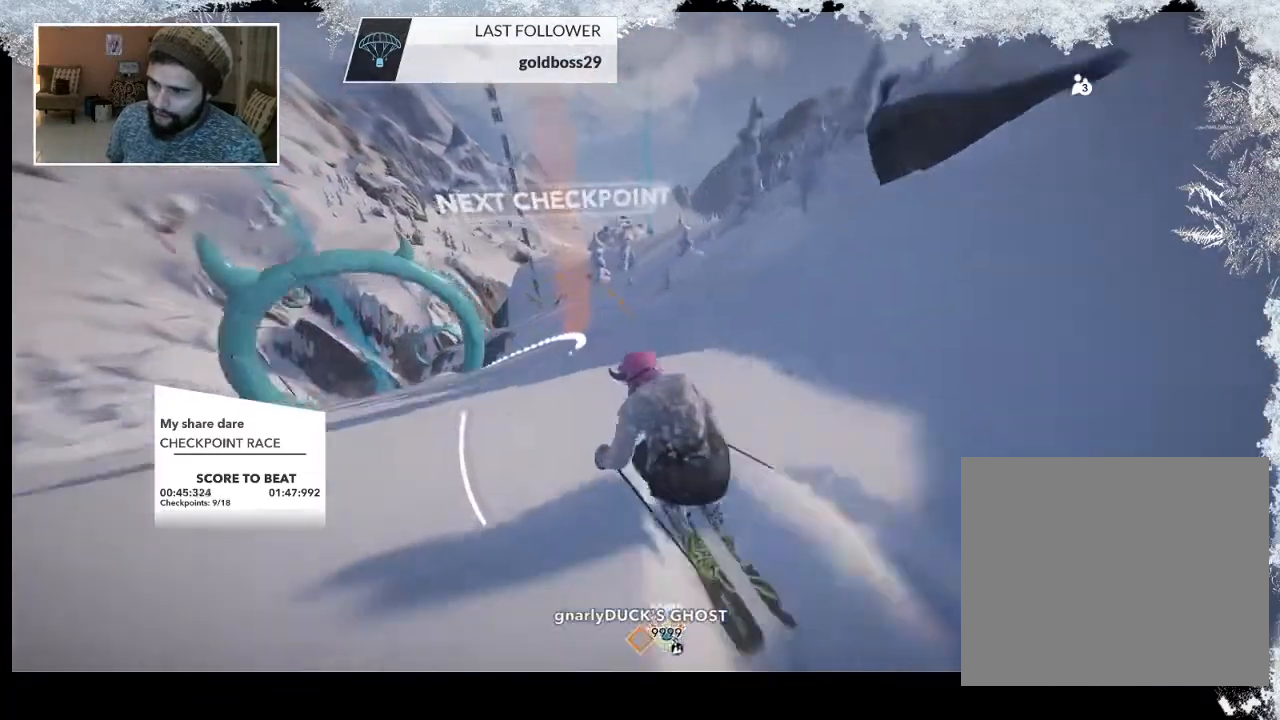
{"buttons": [], "left_stick": "up-left", "right_stick": "center", "events": []}
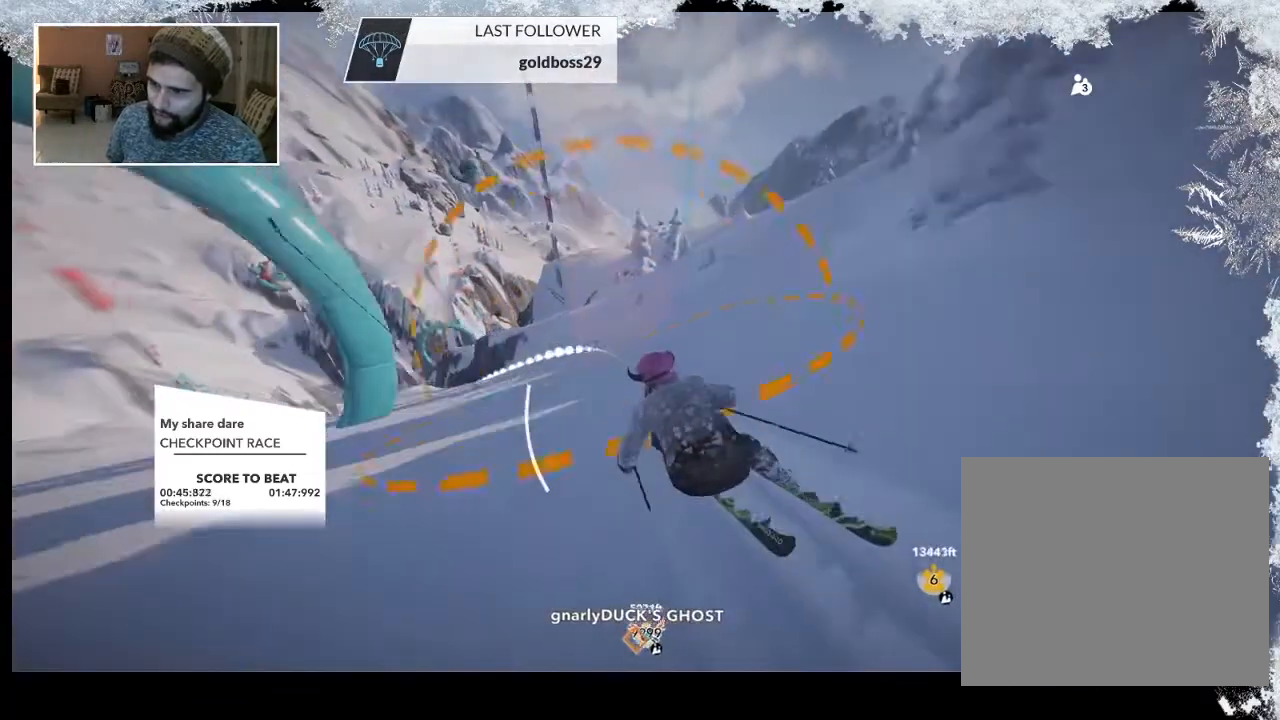
{"buttons": [], "left_stick": "up-left", "right_stick": "center", "events": []}
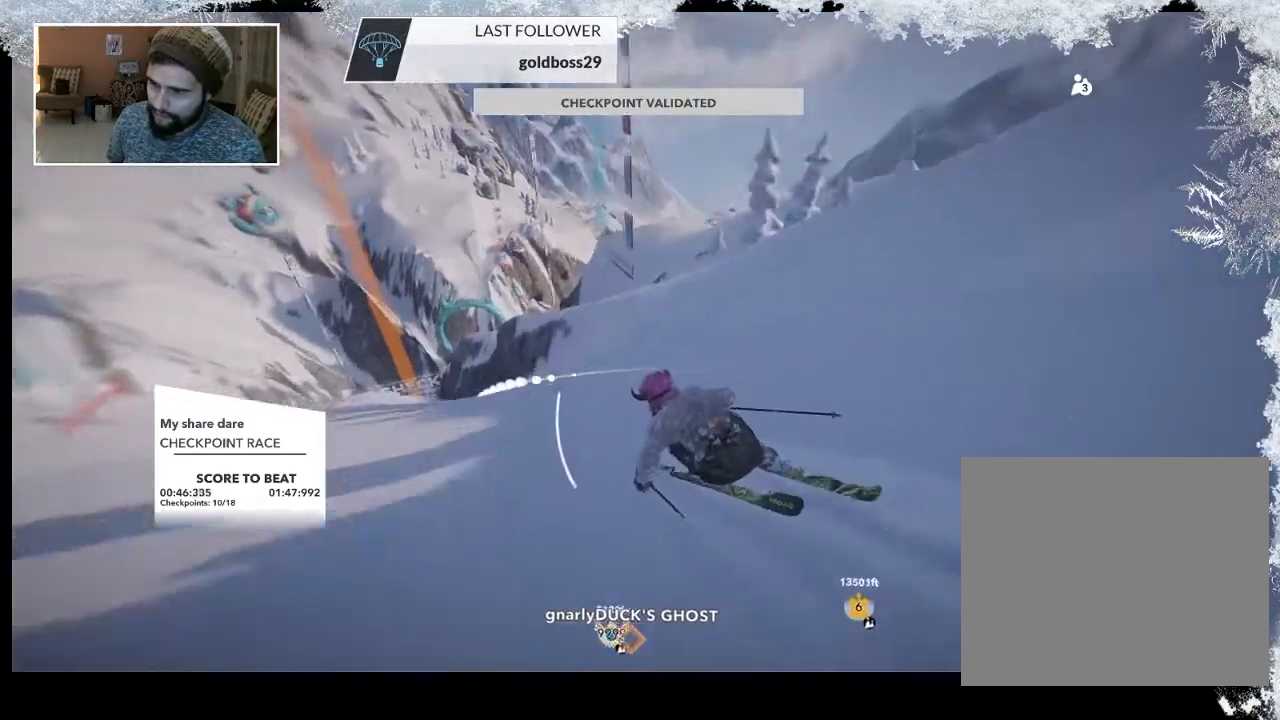
{"buttons": [], "left_stick": "up-left", "right_stick": "center", "events": []}
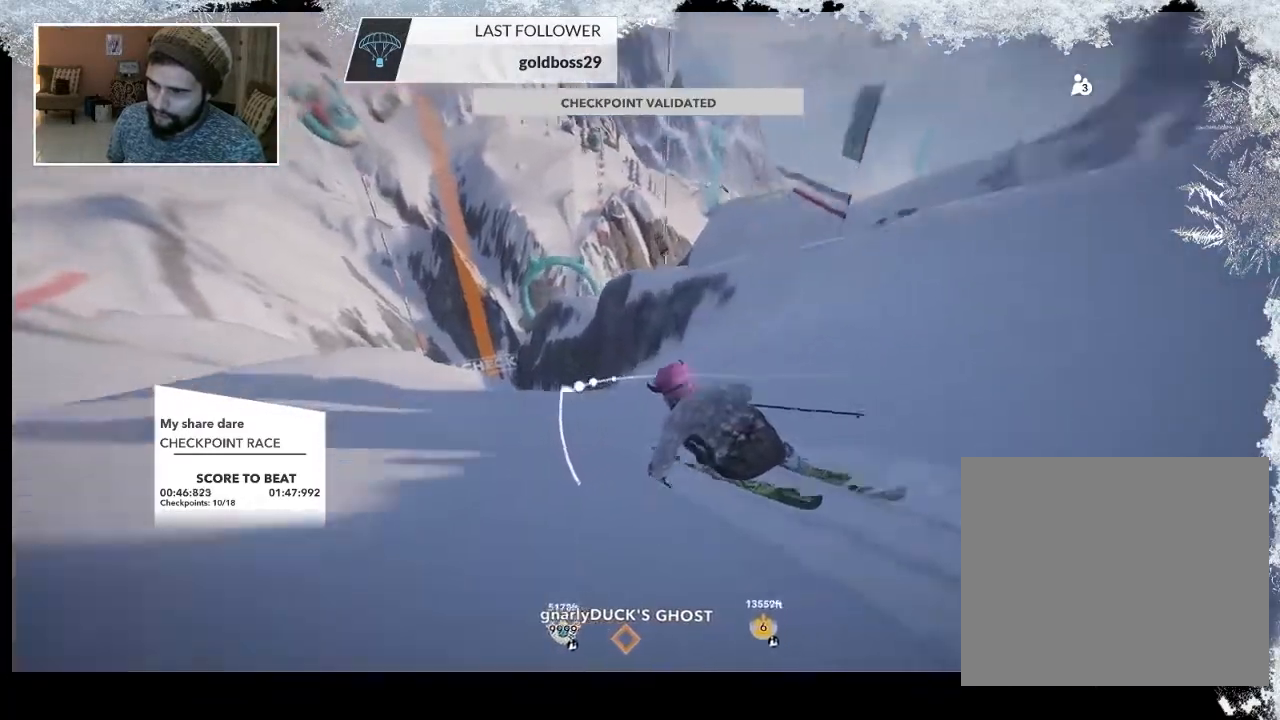
{"buttons": [], "left_stick": "up", "right_stick": "center", "events": [[167, "left_stick", "up"]]}
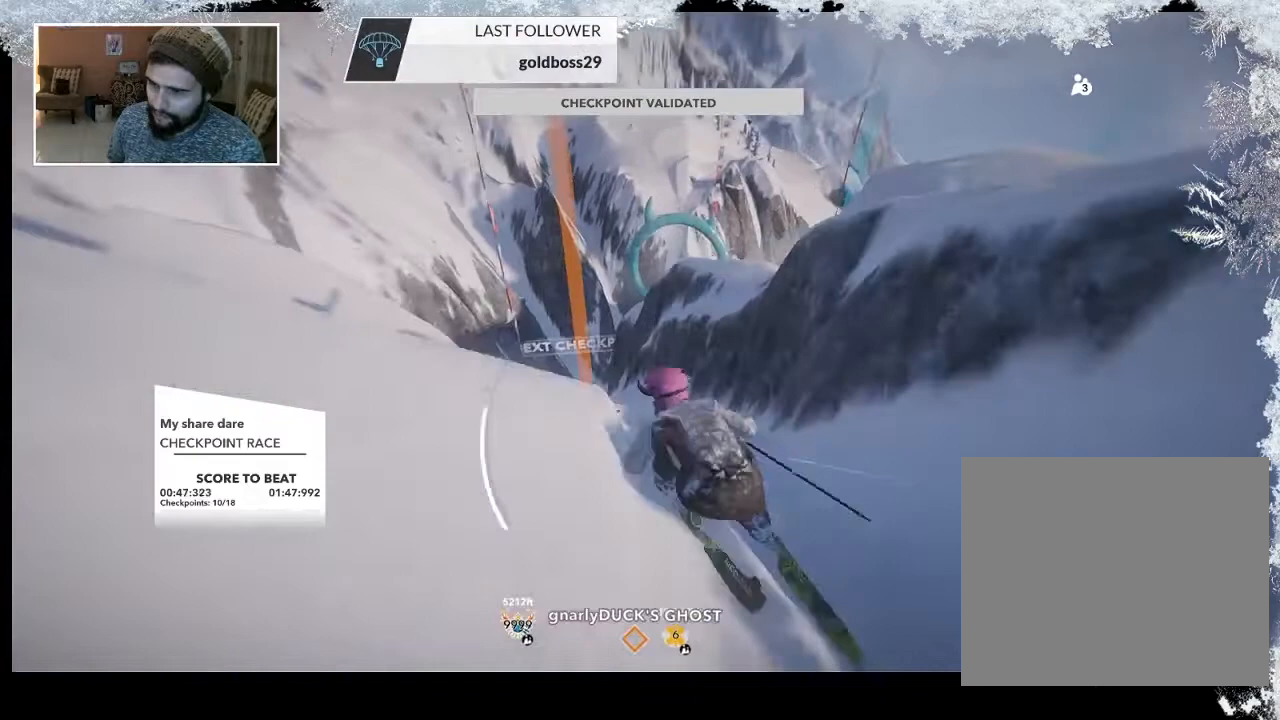
{"buttons": [], "left_stick": "up", "right_stick": "center", "events": []}
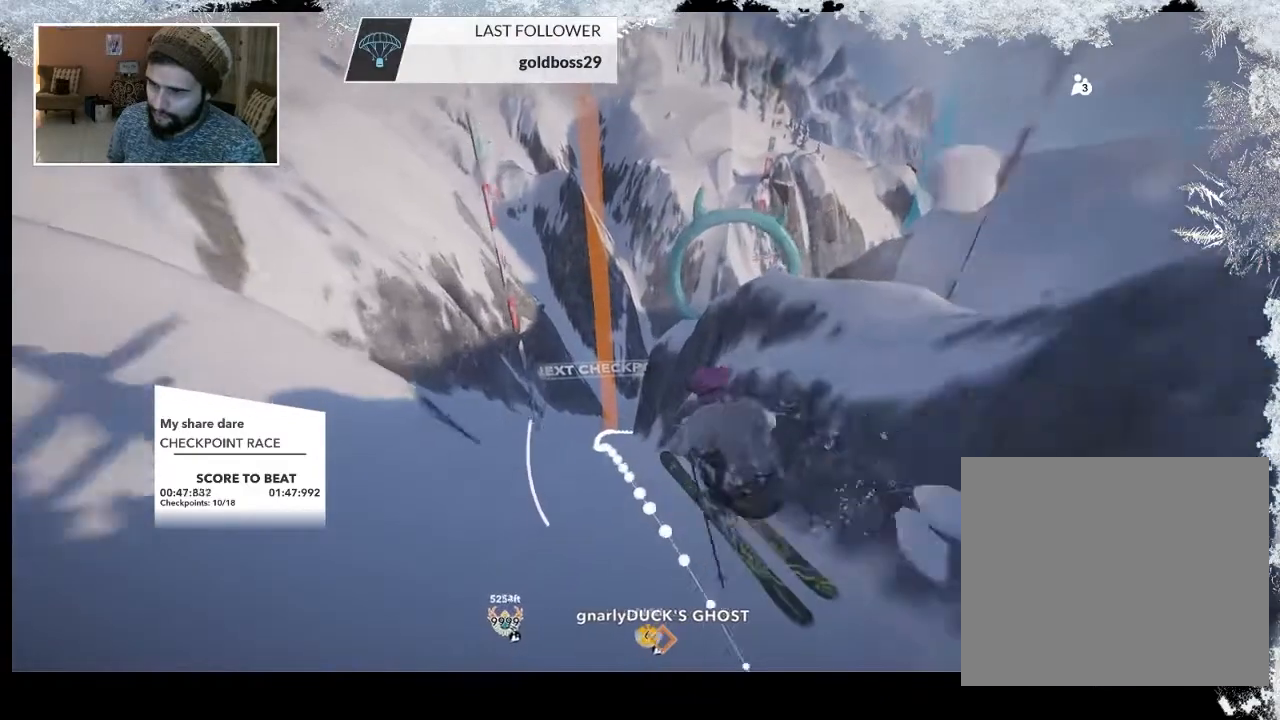
{"buttons": [], "left_stick": "center", "right_stick": "center", "events": [[33, "left_stick", "center"]]}
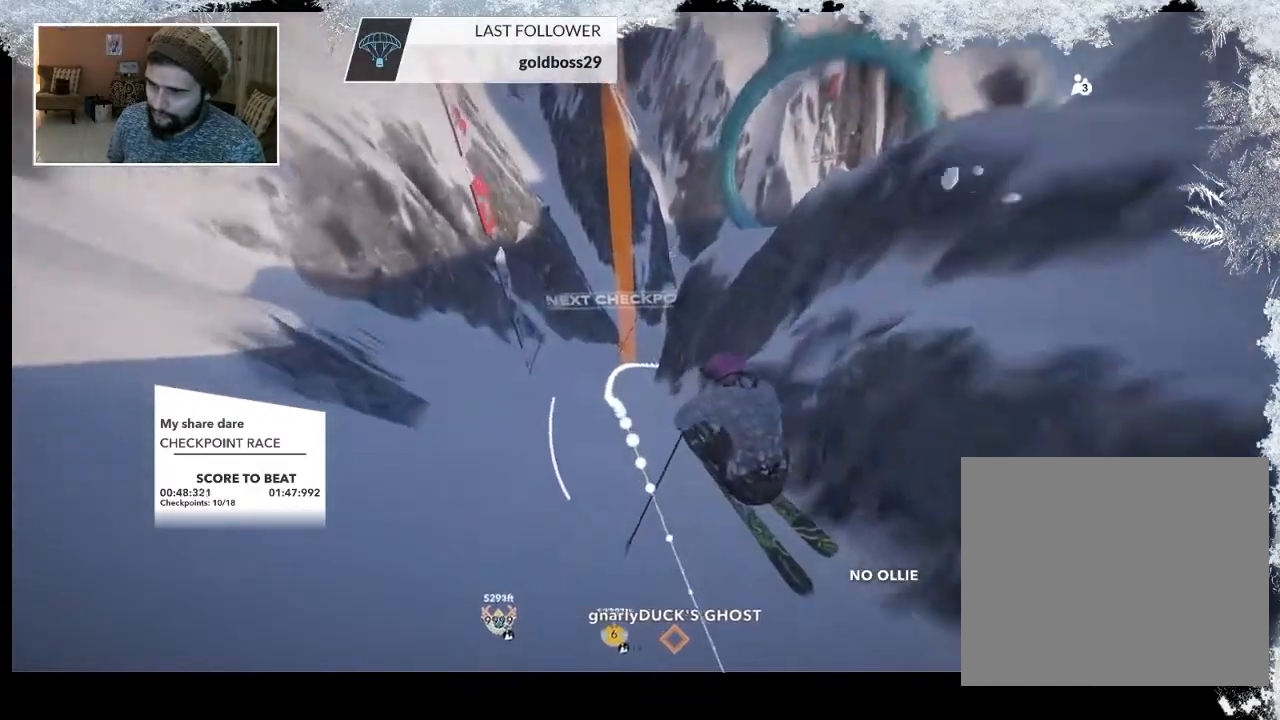
{"buttons": [], "left_stick": "center", "right_stick": "center", "events": []}
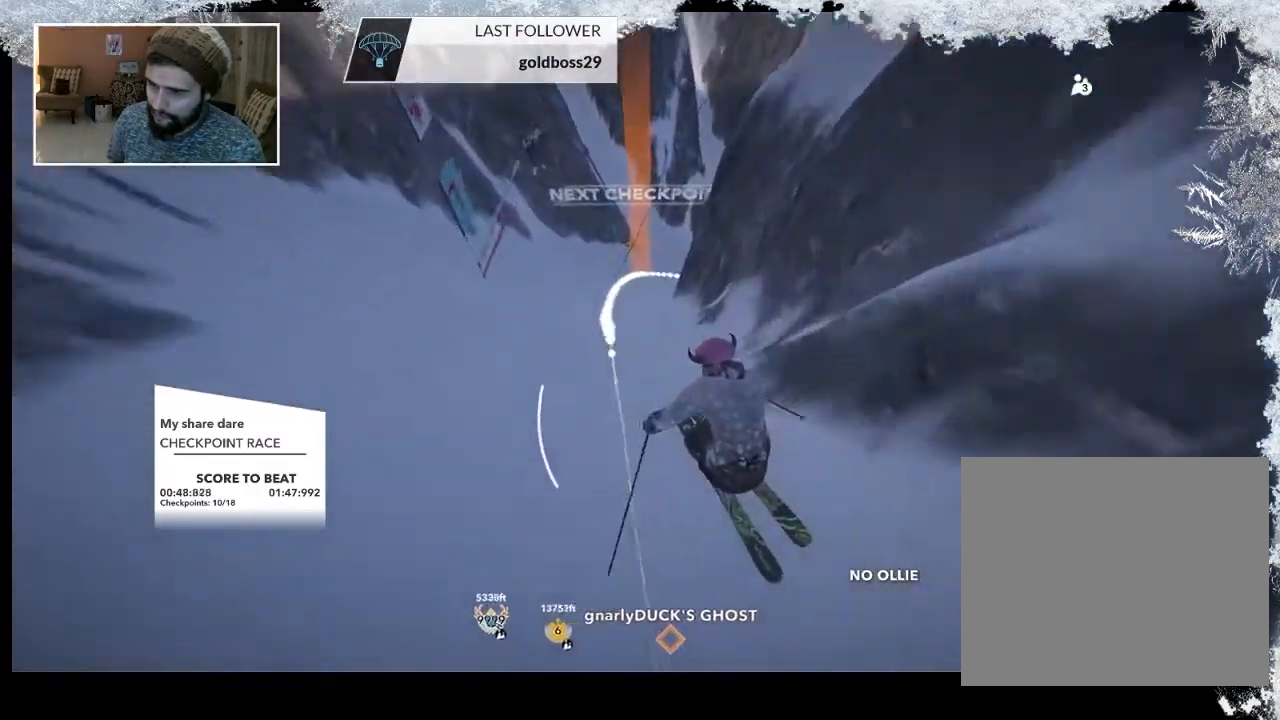
{"buttons": [], "left_stick": "up", "right_stick": "center", "events": [[67, "left_stick", "up"]]}
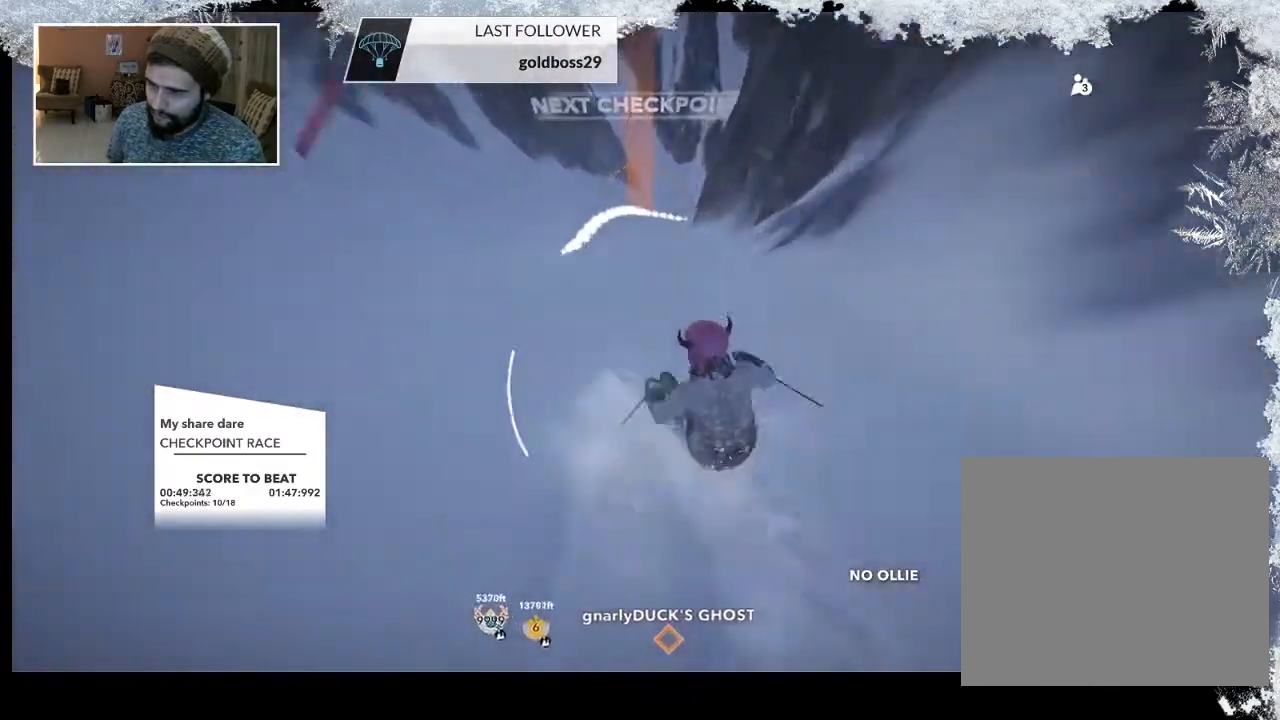
{"buttons": [], "left_stick": "up-right", "right_stick": "center", "events": [[400, "left_stick", "up-right"]]}
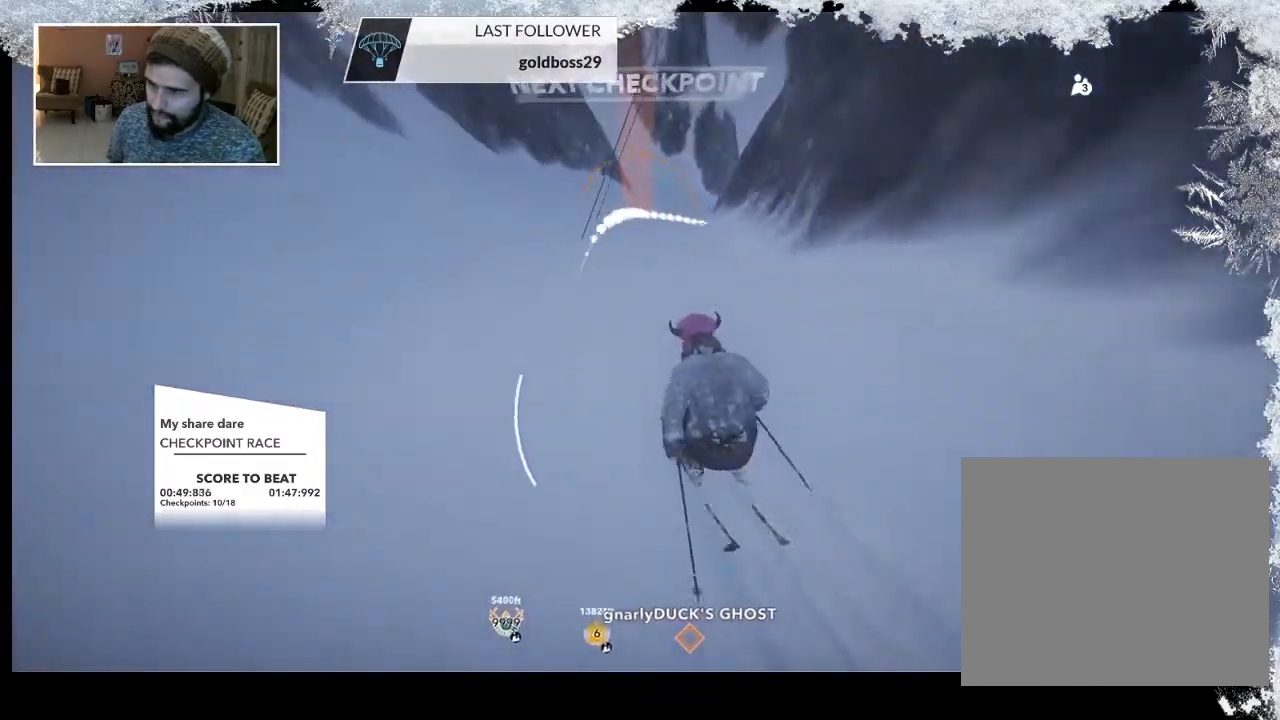
{"buttons": [], "left_stick": "up-right", "right_stick": "center", "events": []}
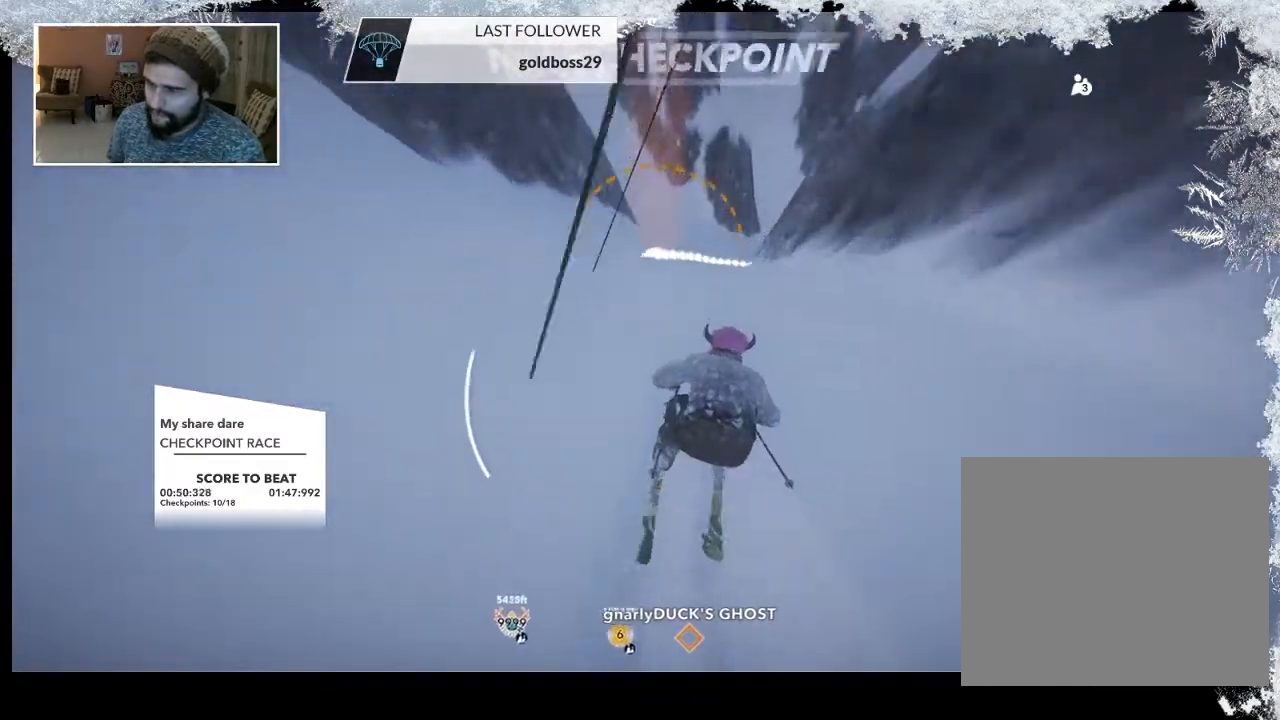
{"buttons": [], "left_stick": "up-right", "right_stick": "center", "events": []}
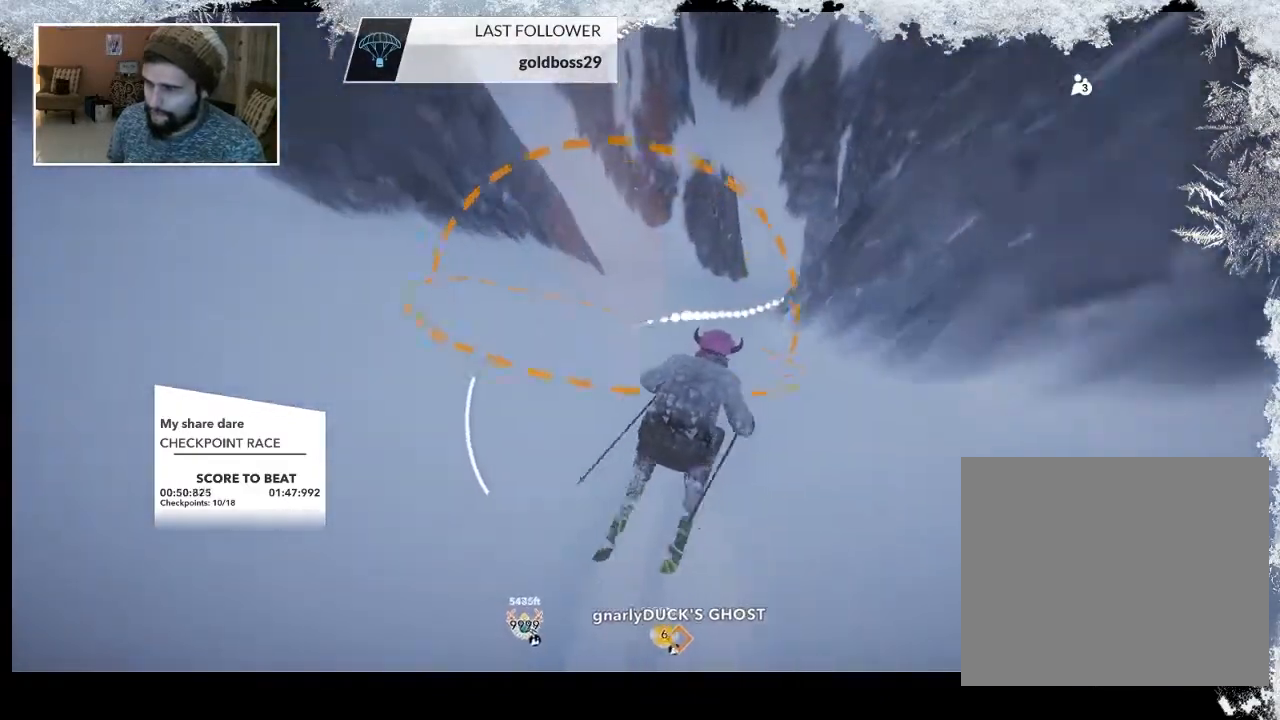
{"buttons": [], "left_stick": "up", "right_stick": "center", "events": [[333, "left_stick", "up"]]}
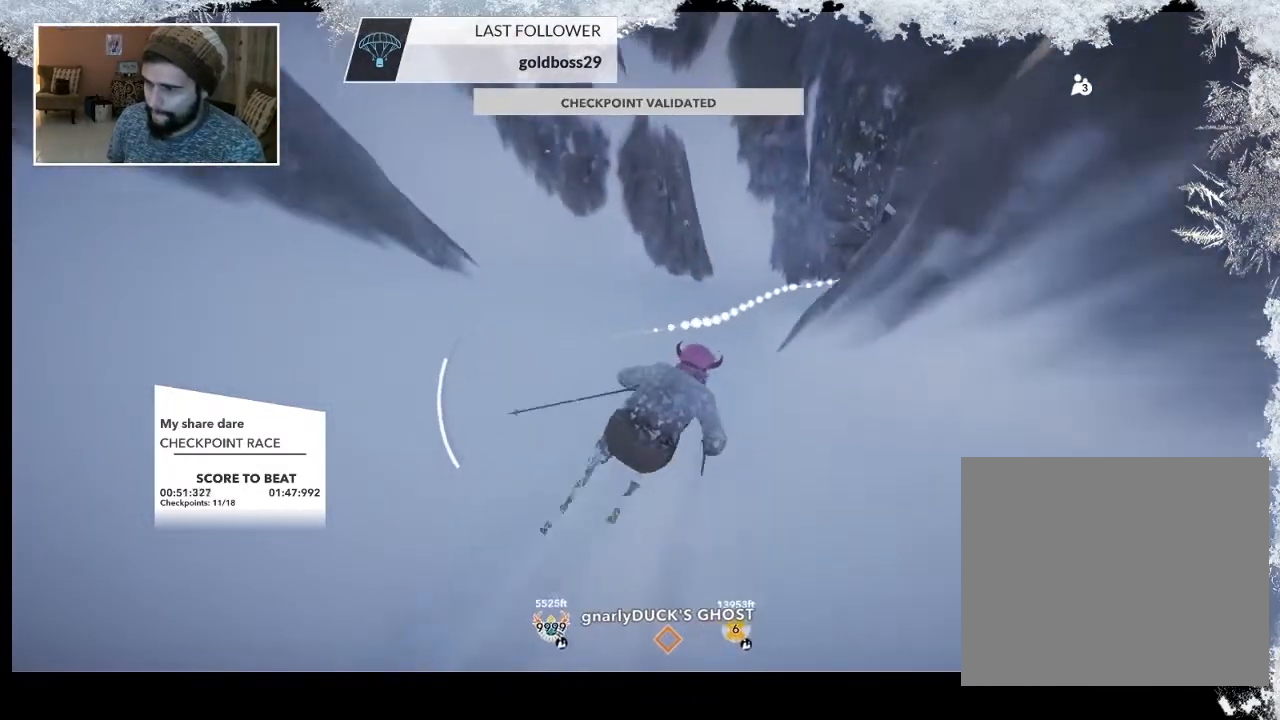
{"buttons": [], "left_stick": "up-right", "right_stick": "center", "events": [[100, "left_stick", "up-right"]]}
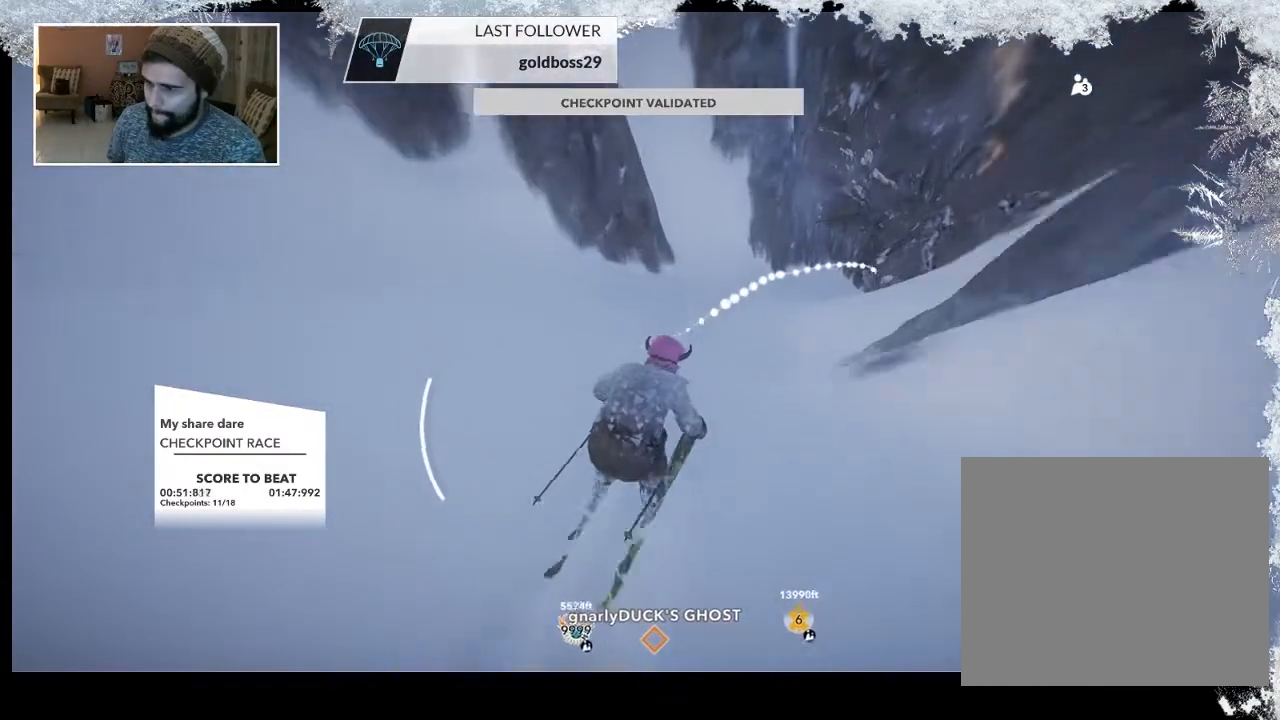
{"buttons": [], "left_stick": "up-right", "right_stick": "down", "events": [[467, "right_stick", "down"]]}
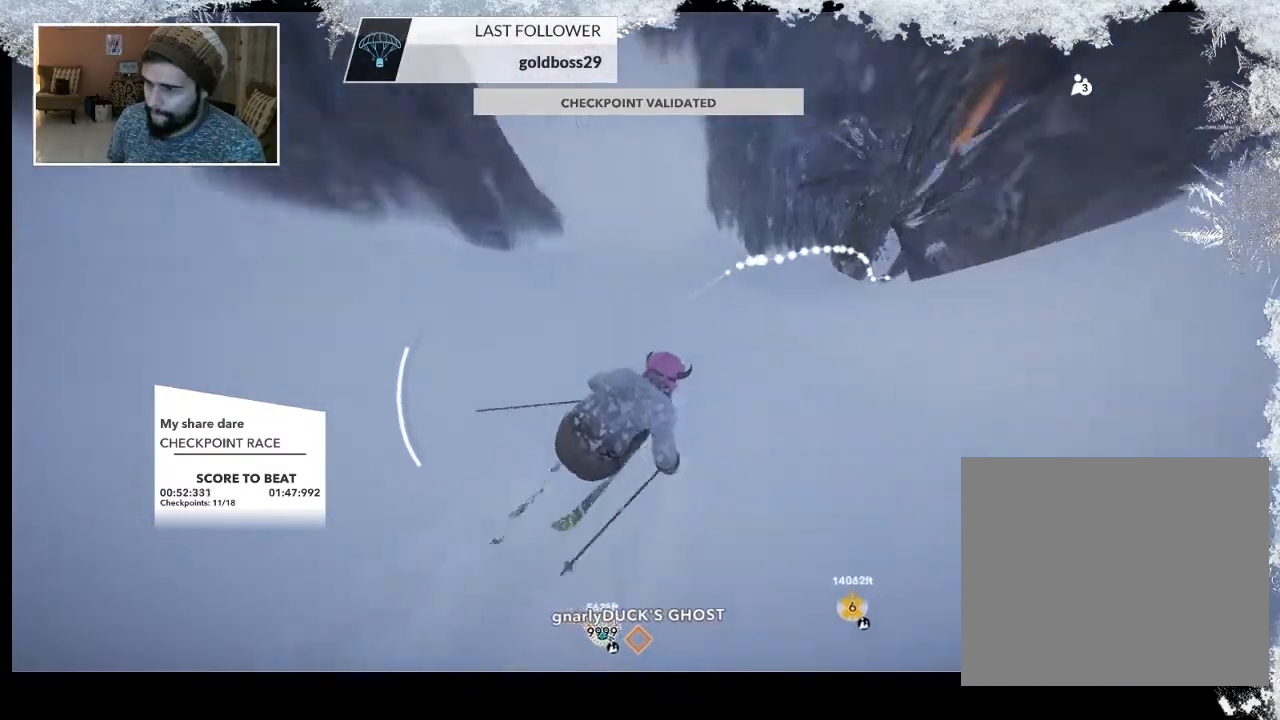
{"buttons": [], "left_stick": "up-right", "right_stick": "down", "events": []}
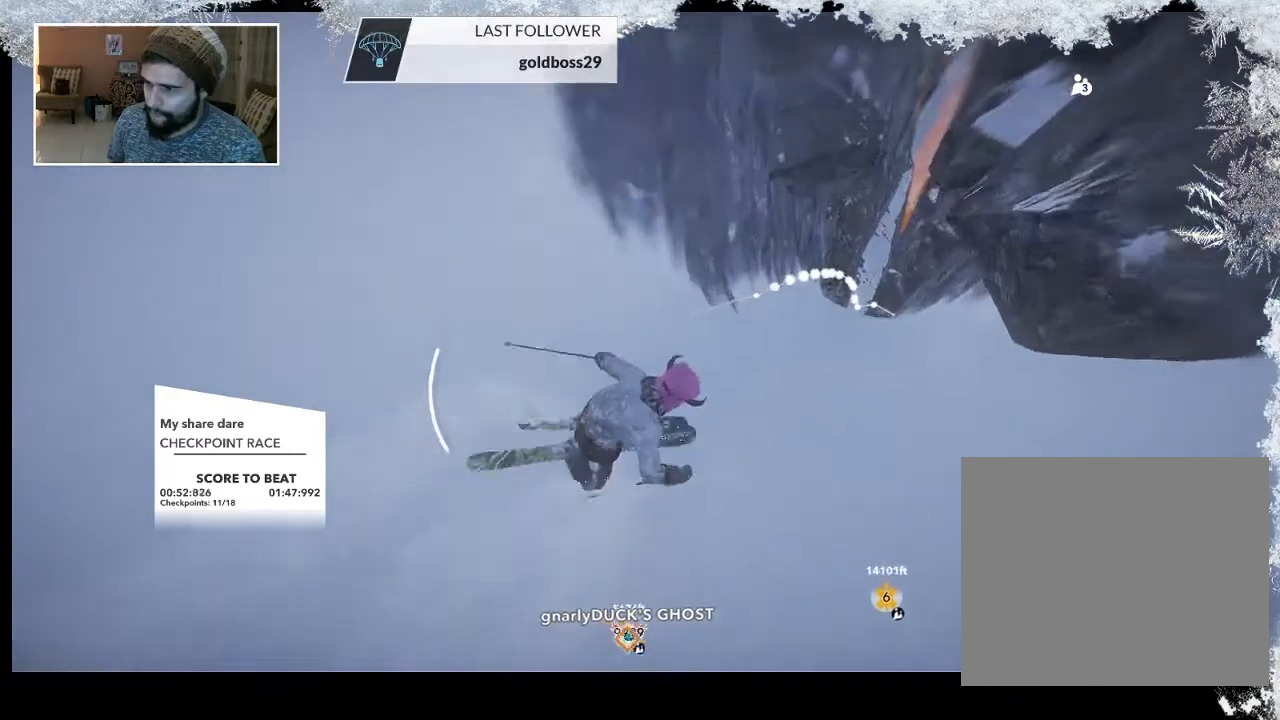
{"buttons": [], "left_stick": "up-left", "right_stick": "down", "events": [[433, "left_stick", "up-left"]]}
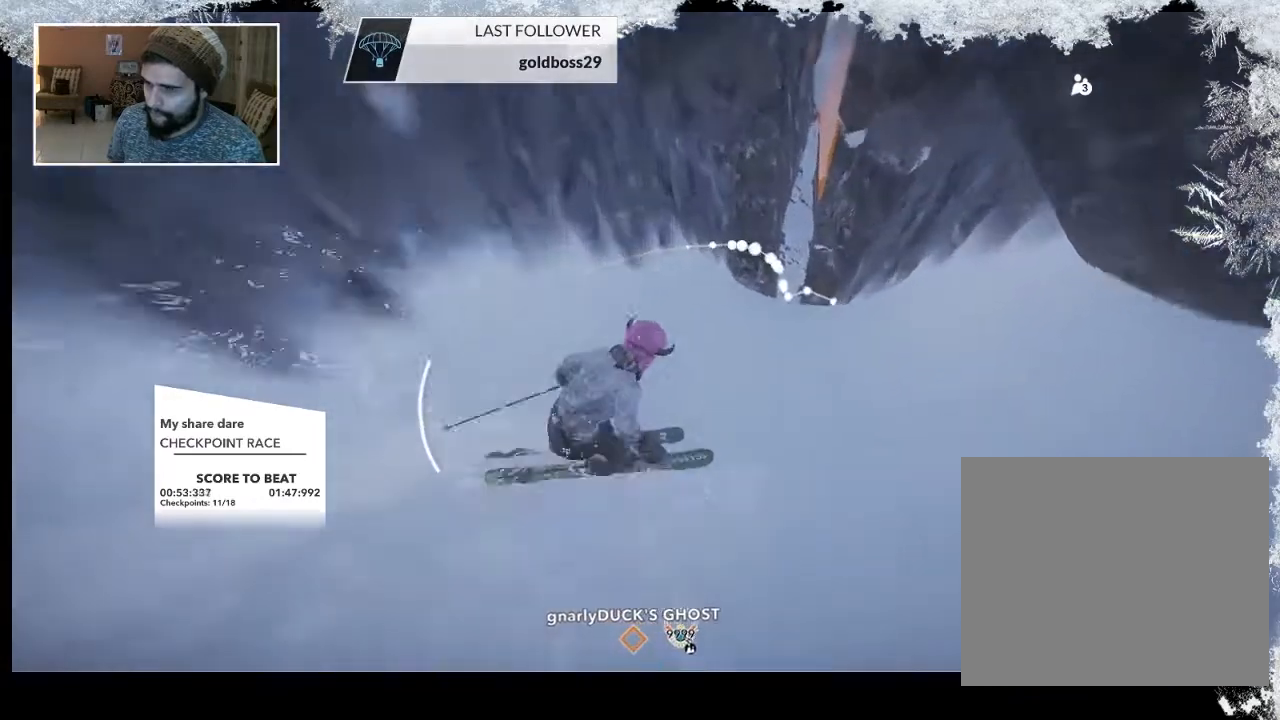
{"buttons": [], "left_stick": "center", "right_stick": "down", "events": [[333, "left_stick", "center"]]}
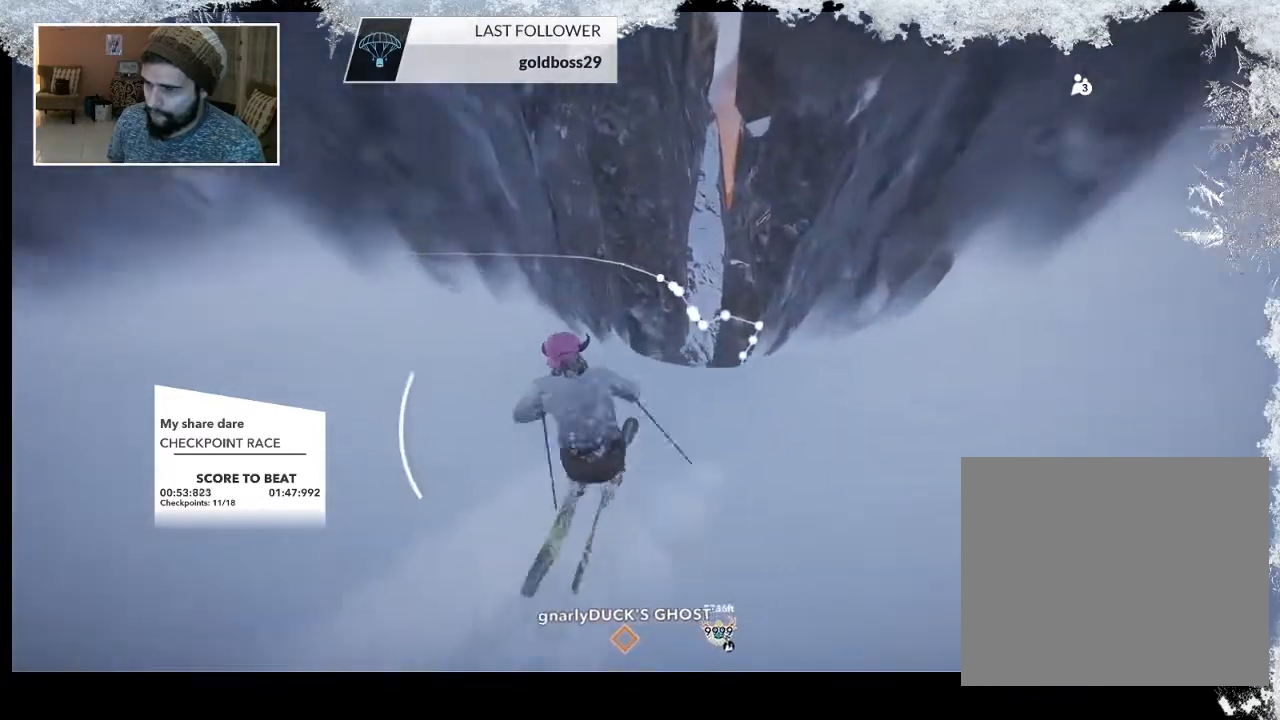
{"buttons": [], "left_stick": "center", "right_stick": "down", "events": []}
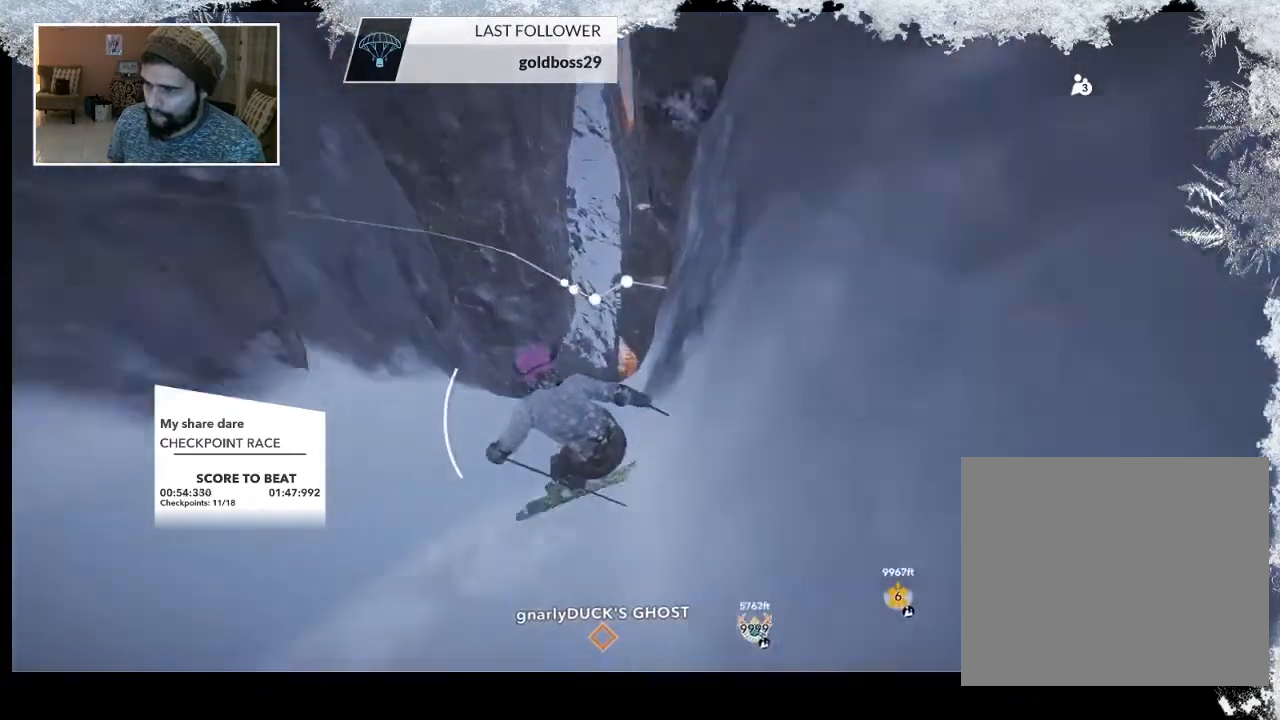
{"buttons": [], "left_stick": "right", "right_stick": "center", "events": [[133, "right_stick", "center"], [300, "left_stick", "right"]]}
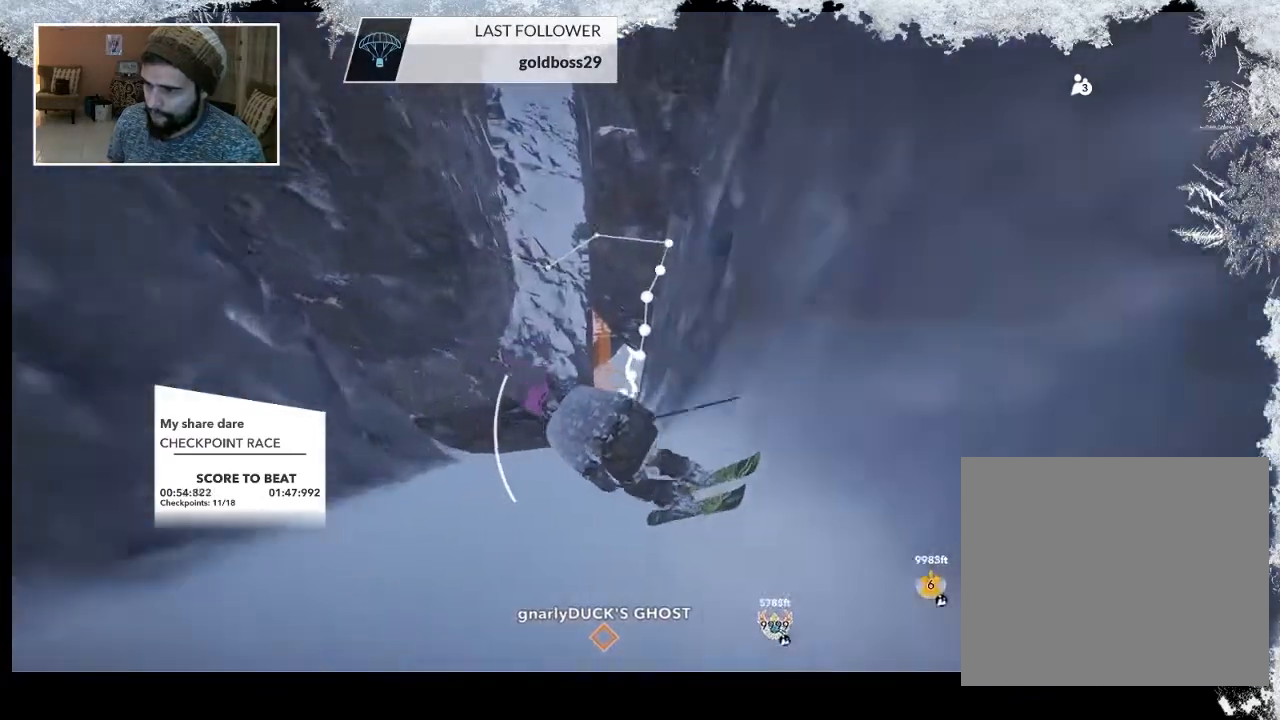
{"buttons": [], "left_stick": "right", "right_stick": "right", "events": [[467, "right_stick", "right"]]}
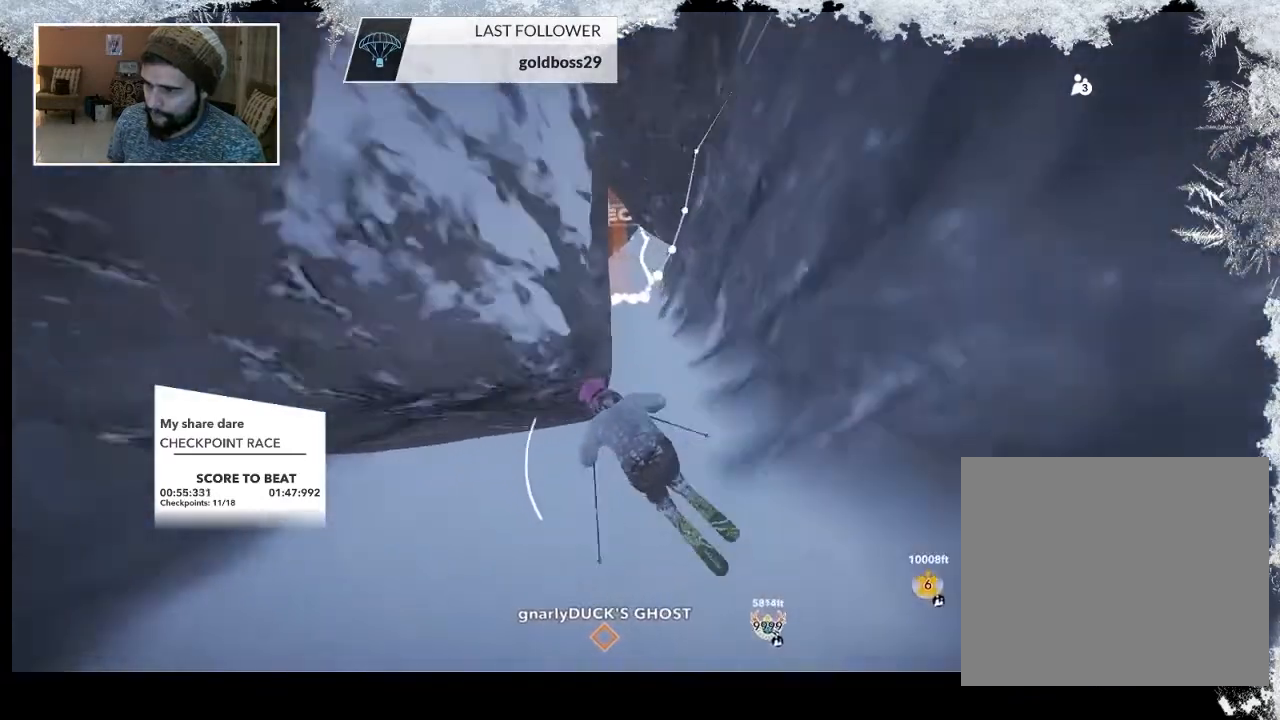
{"buttons": [], "left_stick": "up-left", "right_stick": "center", "events": [[267, "right_stick", "center"], [333, "left_stick", "up"], [433, "left_stick", "up-left"]]}
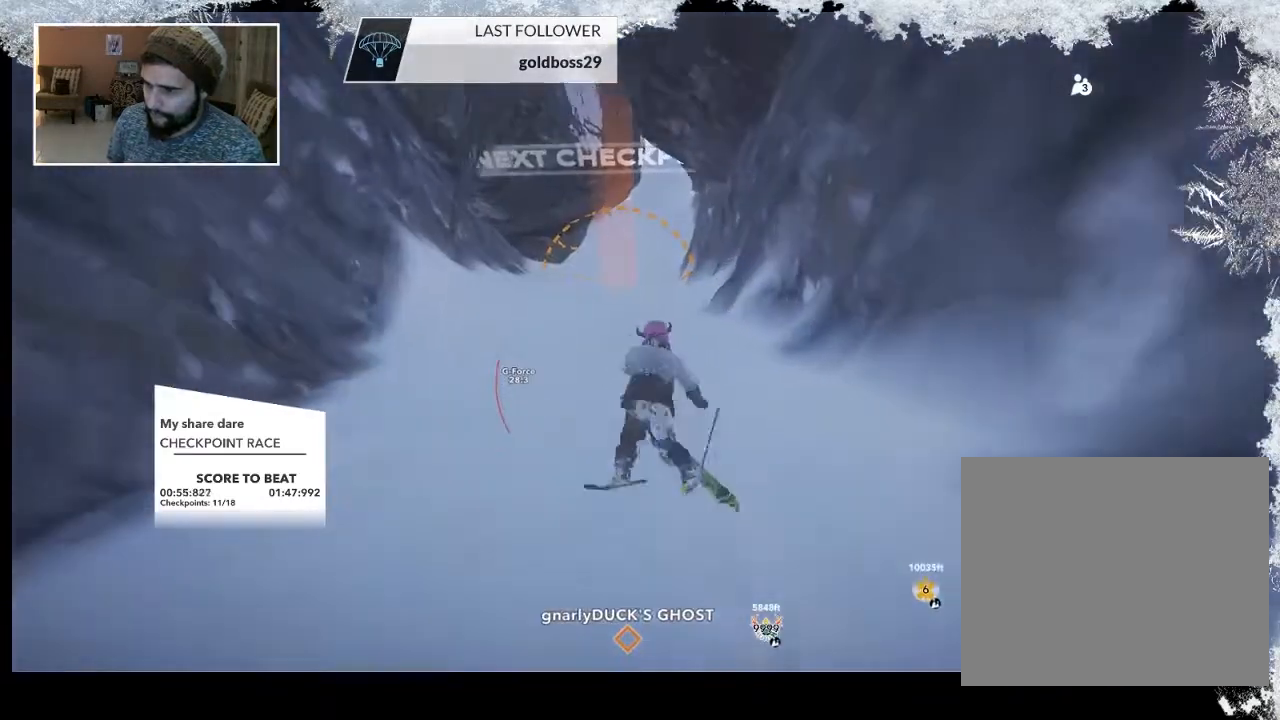
{"buttons": [], "left_stick": "center", "right_stick": "center", "events": [[267, "left_stick", "center"]]}